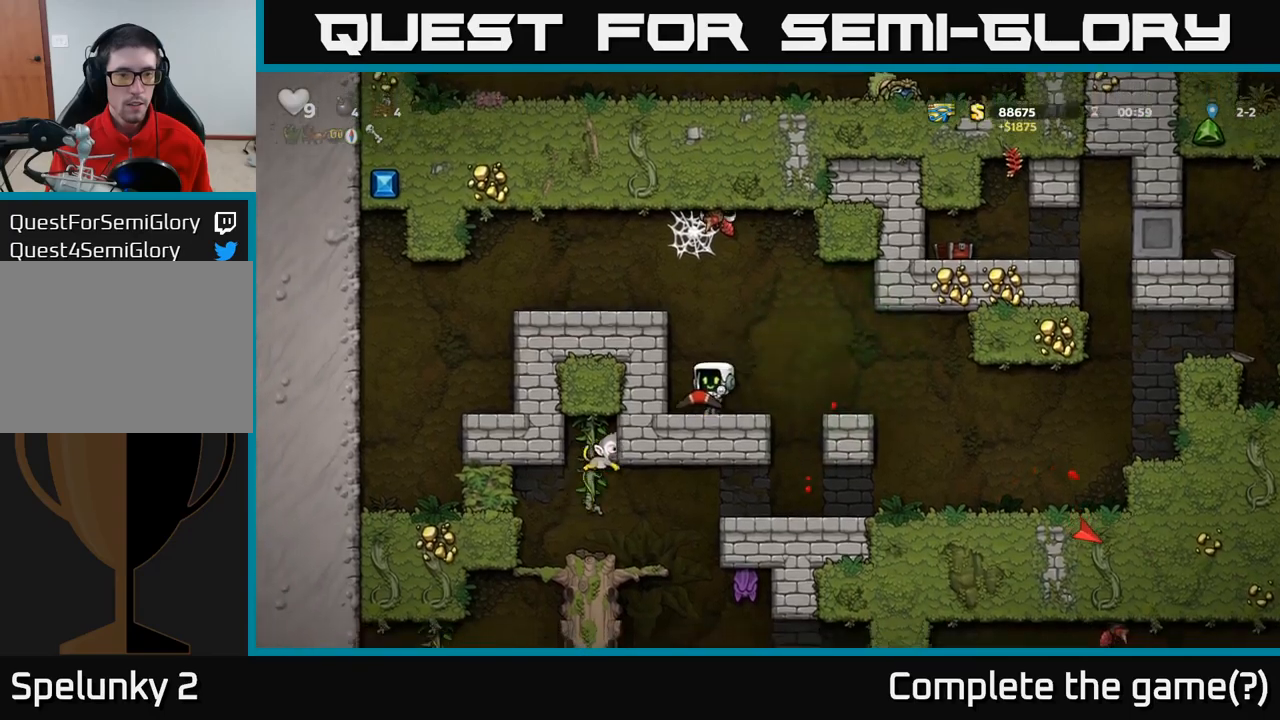
Gameplay with a controller (Xbox layout); each line is a JSON object with the inputs held at the frame after it. "events" lists button and stick changes between this image and that frame as [ms after this image, input, new state], when the widget could be followed in between. Not read: right_stick.
{"buttons": [], "left_stick": "left", "events": [[83, "left_stick", "right"], [350, "left_stick", "center"], [400, "left_stick", "left"]]}
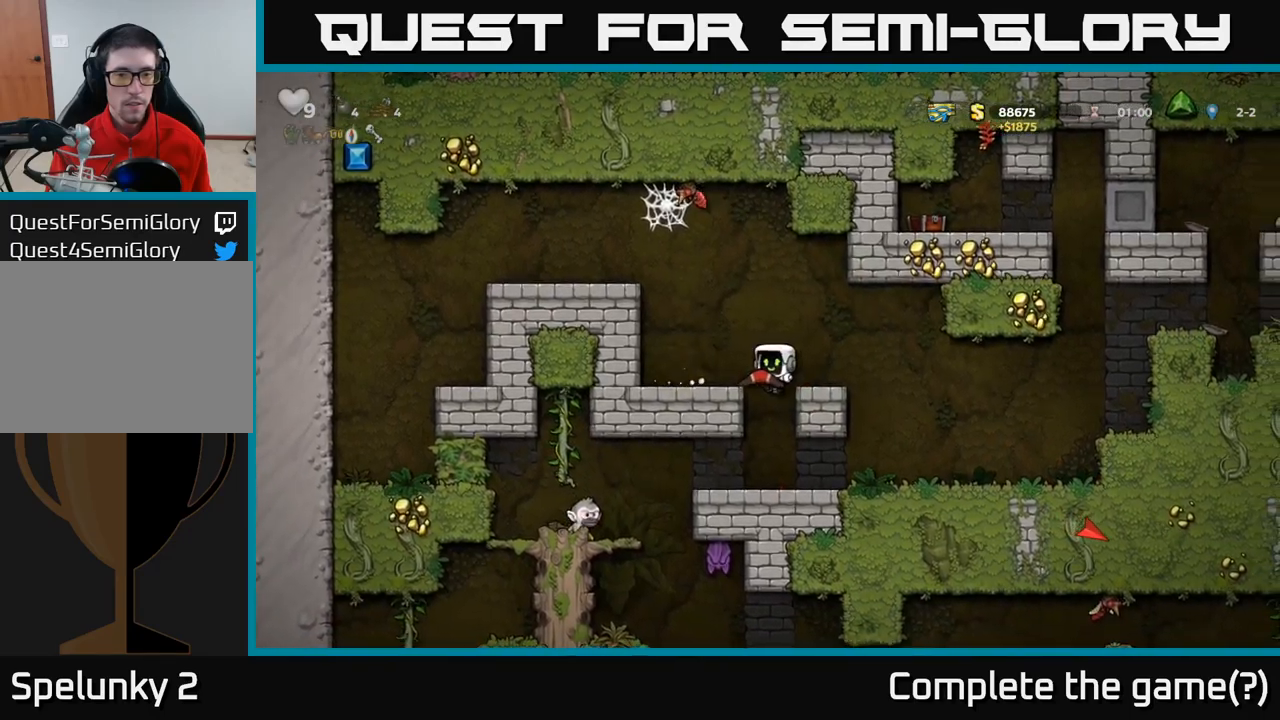
{"buttons": [], "left_stick": "center", "events": [[50, "left_stick", "center"], [266, "left_stick", "down-left"], [300, "A", "down"], [400, "A", "up"], [433, "left_stick", "center"]]}
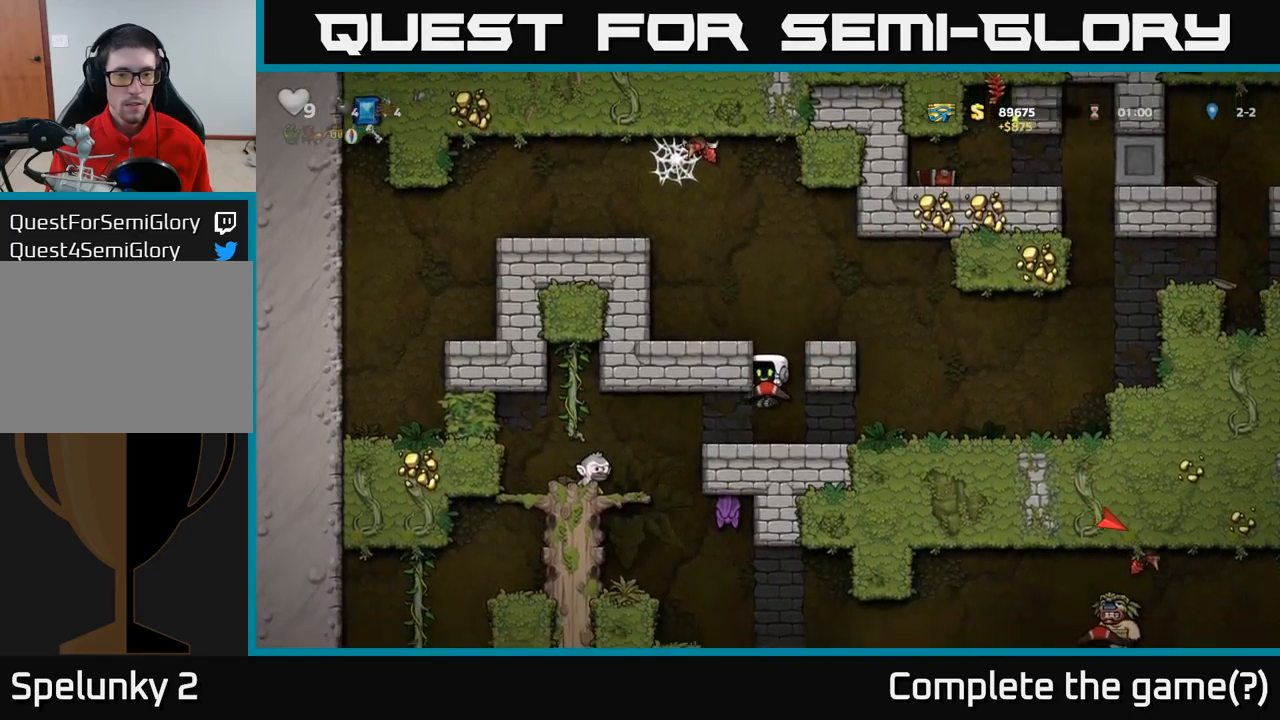
{"buttons": [], "left_stick": "center", "events": [[200, "left_stick", "left"], [300, "X", "down"], [300, "left_stick", "center"], [400, "X", "up"]]}
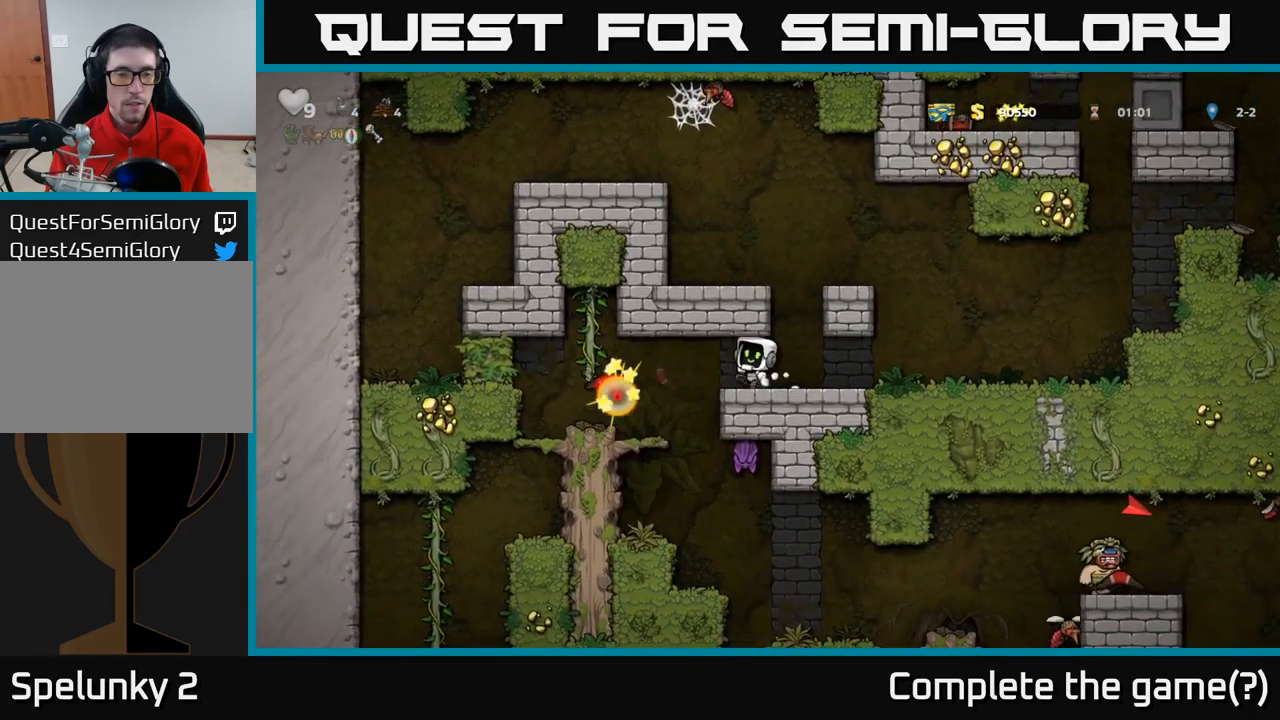
{"buttons": [], "left_stick": "center"}
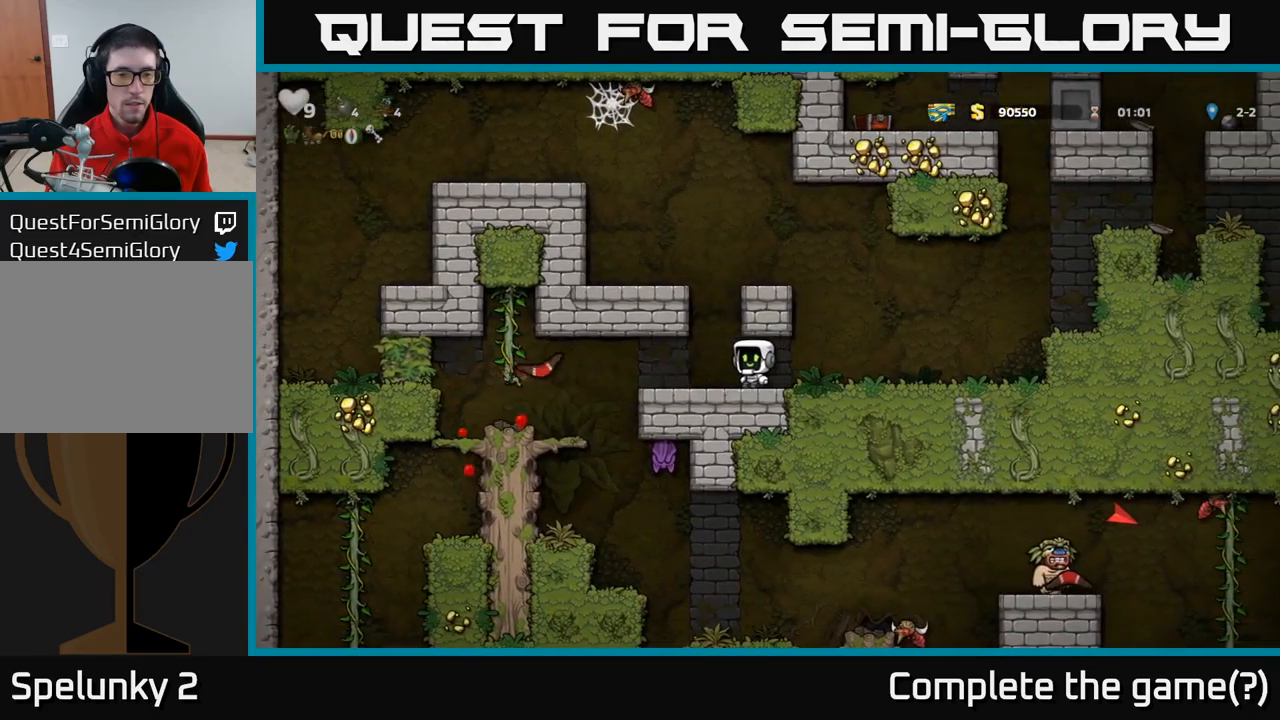
{"buttons": [], "left_stick": "left", "events": [[150, "left_stick", "left"]]}
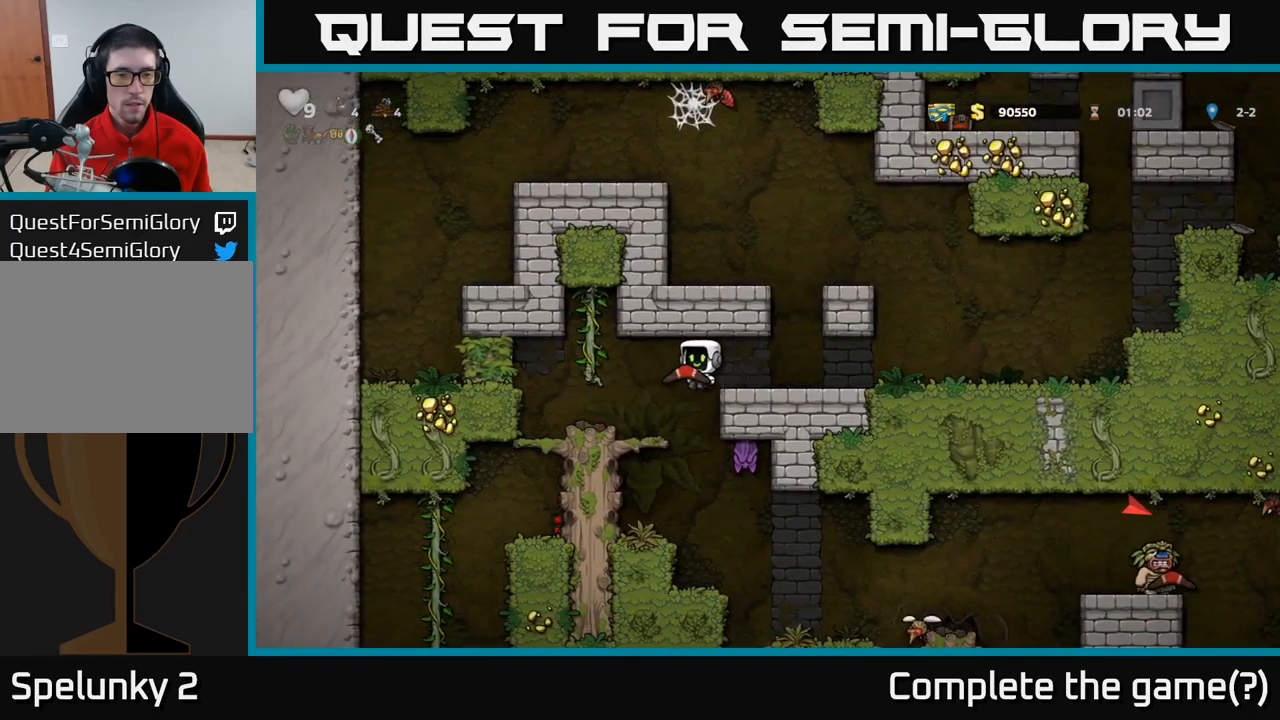
{"buttons": [], "left_stick": "center", "events": [[83, "left_stick", "center"], [250, "left_stick", "right"], [300, "left_stick", "center"]]}
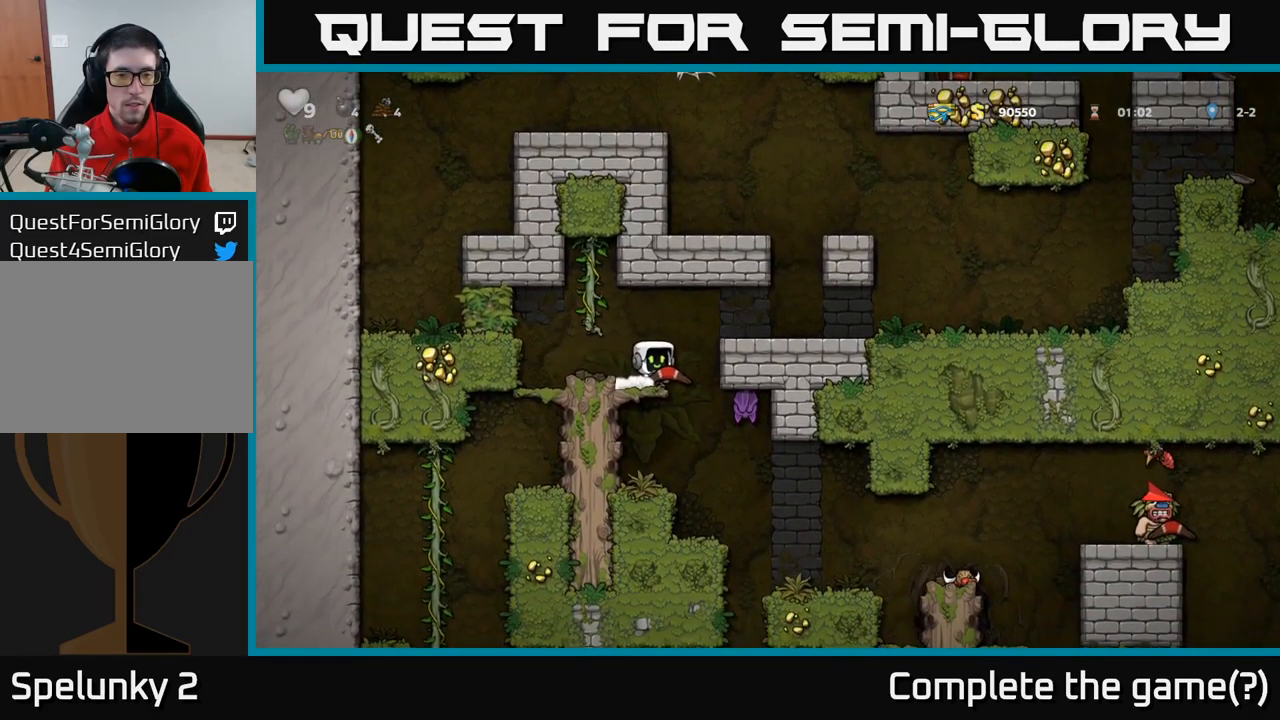
{"buttons": [], "left_stick": "center", "events": [[83, "left_stick", "left"], [150, "A", "down"], [216, "A", "up"], [250, "left_stick", "center"], [300, "X", "down"], [383, "X", "up"]]}
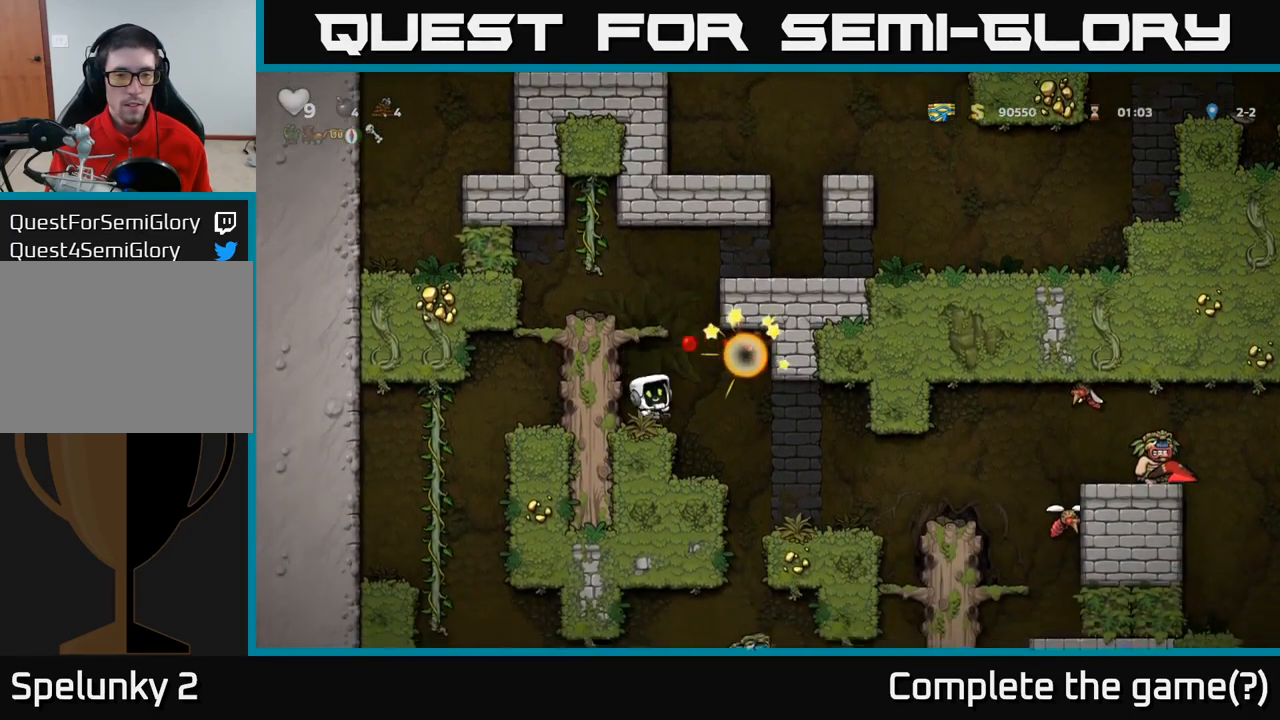
{"buttons": [], "left_stick": "center", "events": []}
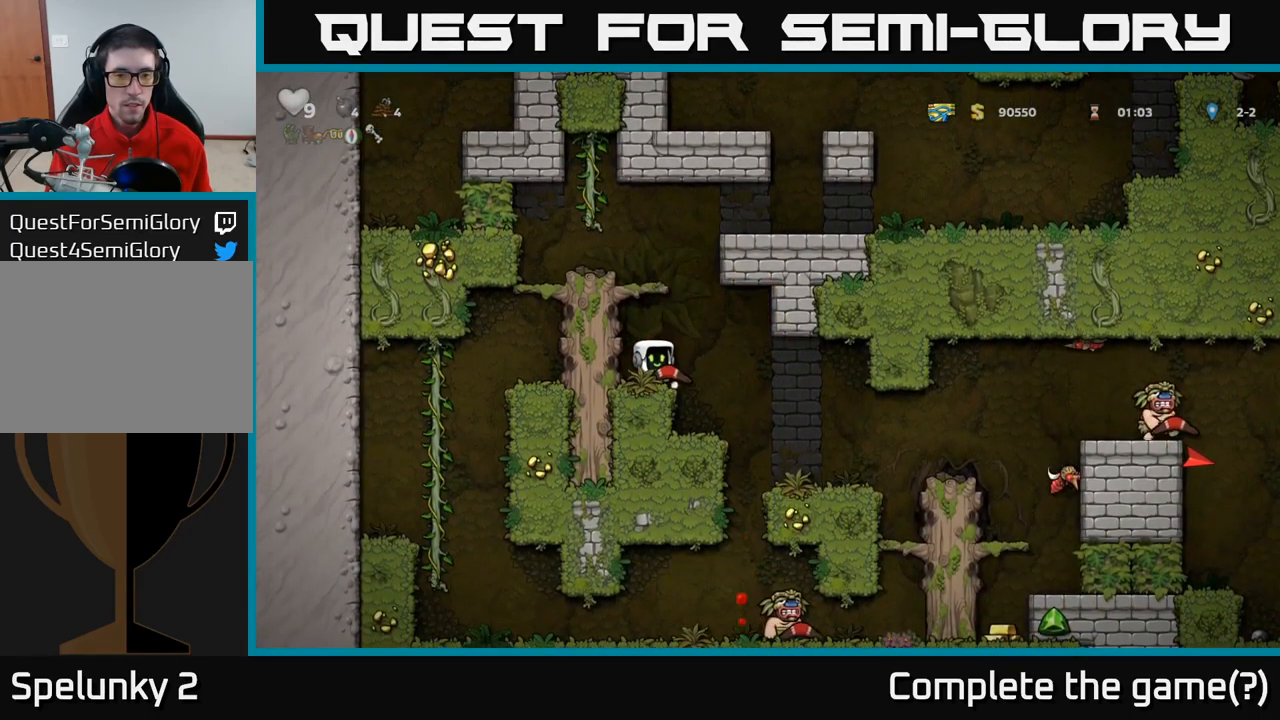
{"buttons": [], "left_stick": "center", "events": [[200, "A", "down"], [200, "left_stick", "right"], [250, "A", "up"], [366, "left_stick", "center"]]}
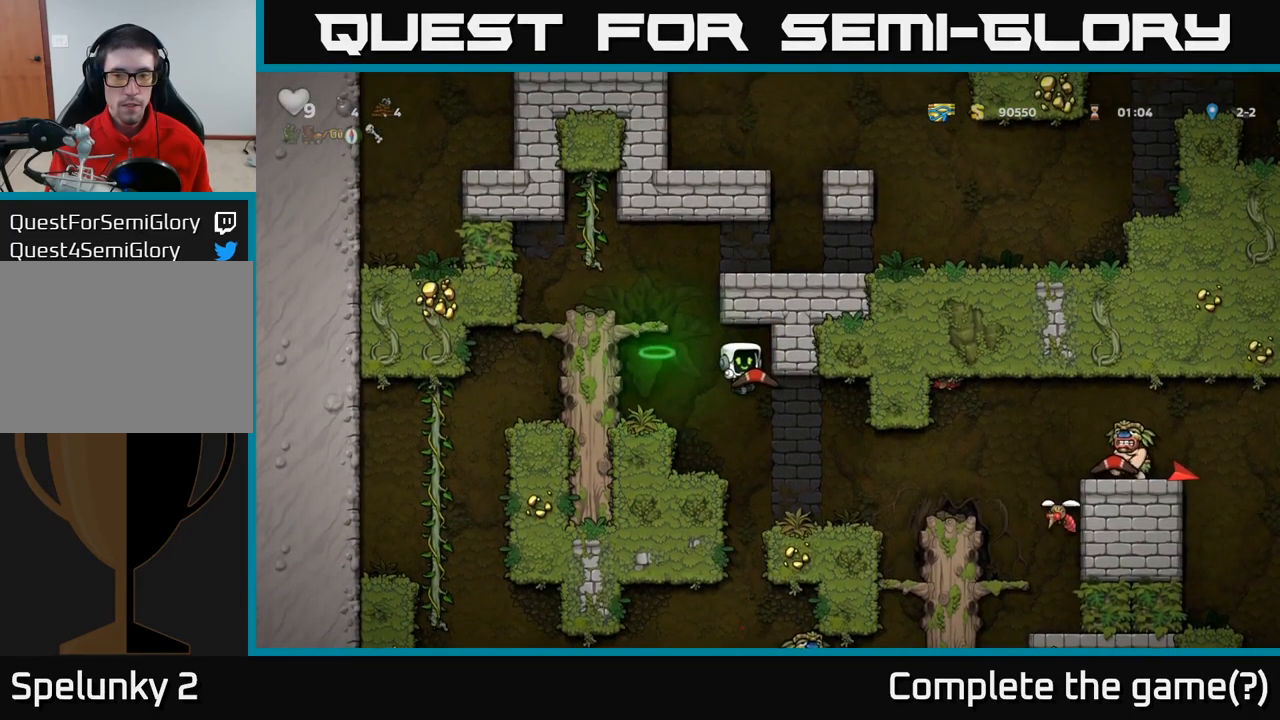
{"buttons": [], "left_stick": "center", "events": [[166, "left_stick", "right"], [200, "X", "down"], [266, "X", "up"], [333, "left_stick", "center"]]}
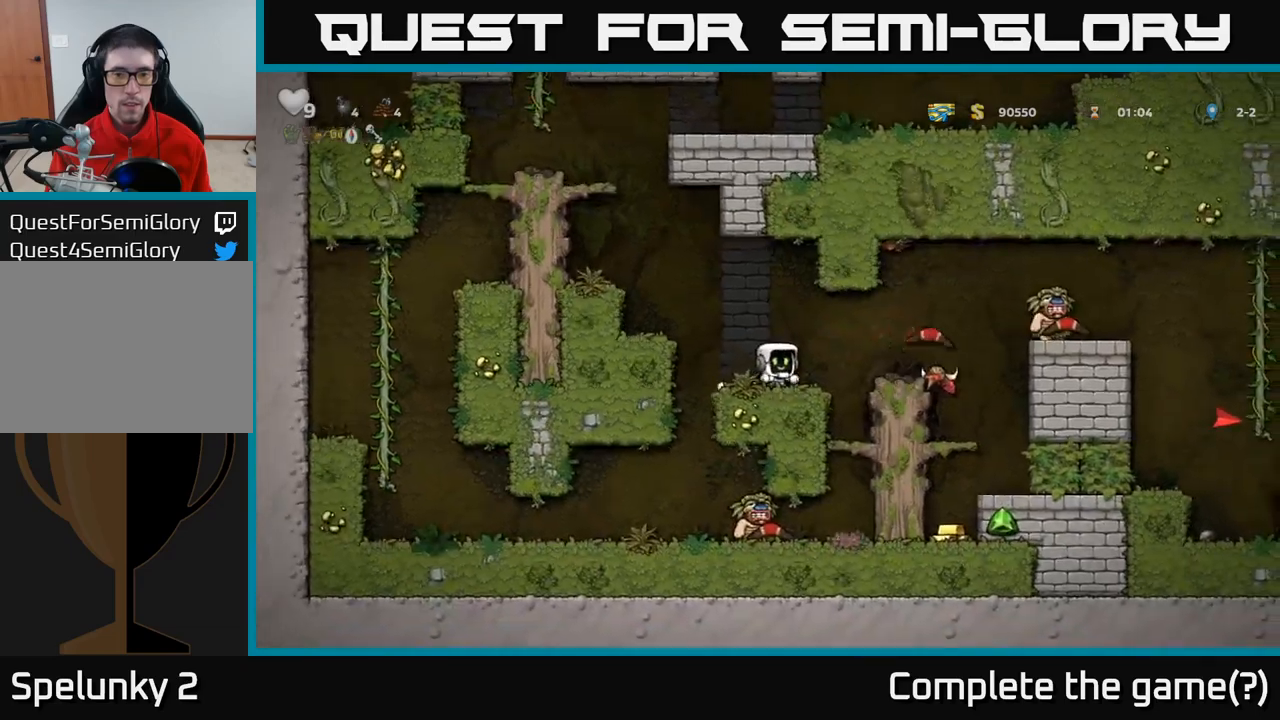
{"buttons": [], "left_stick": "up-left", "events": [[200, "left_stick", "left"], [283, "A", "down"], [483, "A", "up"], [500, "left_stick", "up-left"]]}
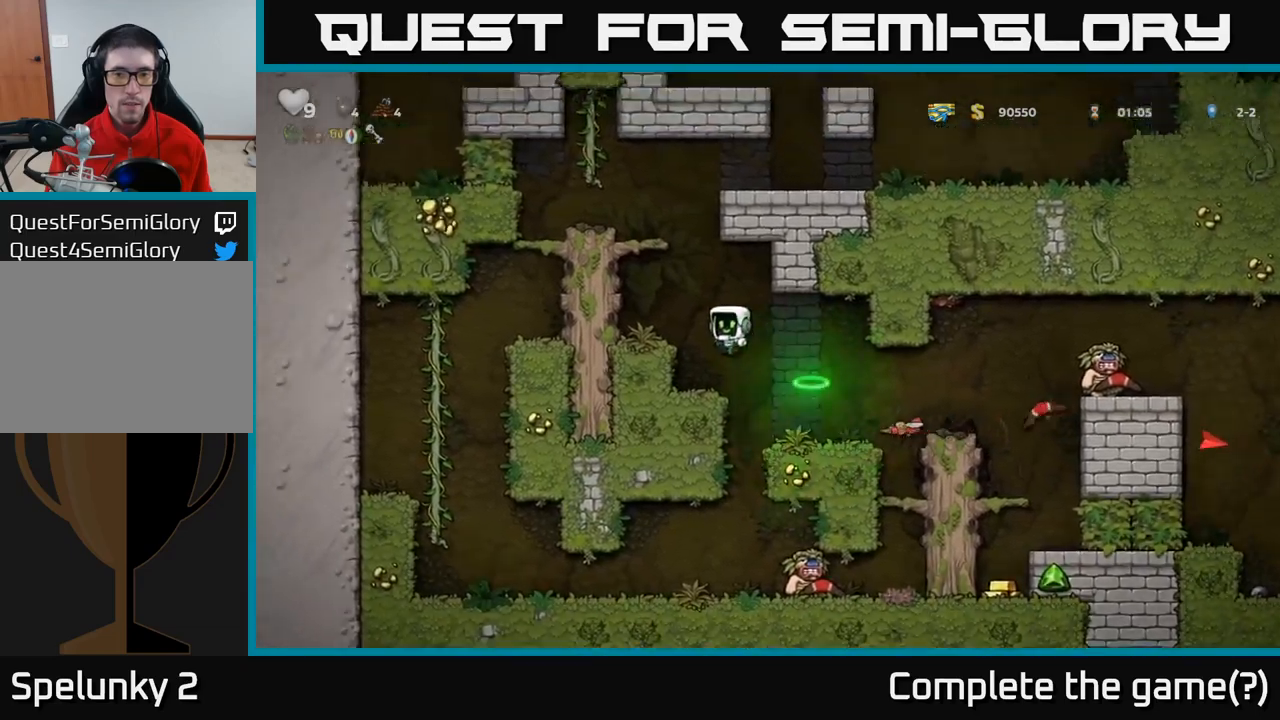
{"buttons": [], "left_stick": "center", "events": [[167, "left_stick", "center"]]}
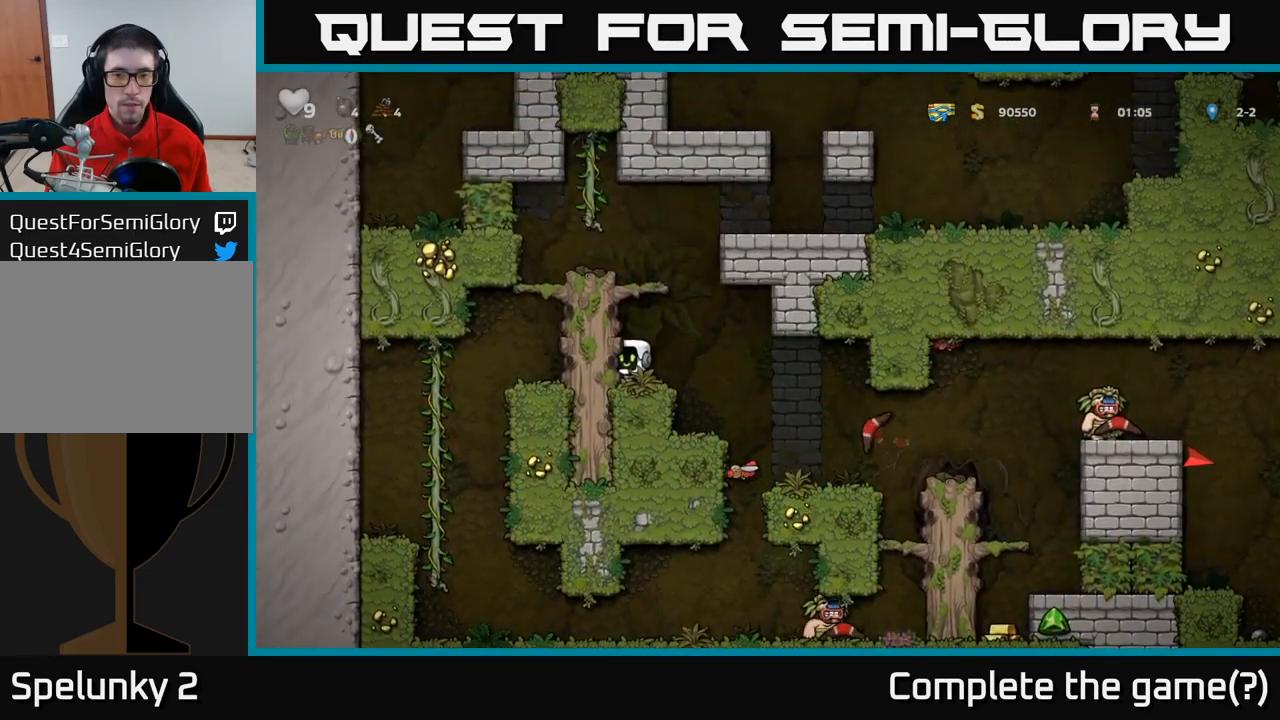
{"buttons": [], "left_stick": "center", "events": [[100, "left_stick", "right"], [317, "left_stick", "center"]]}
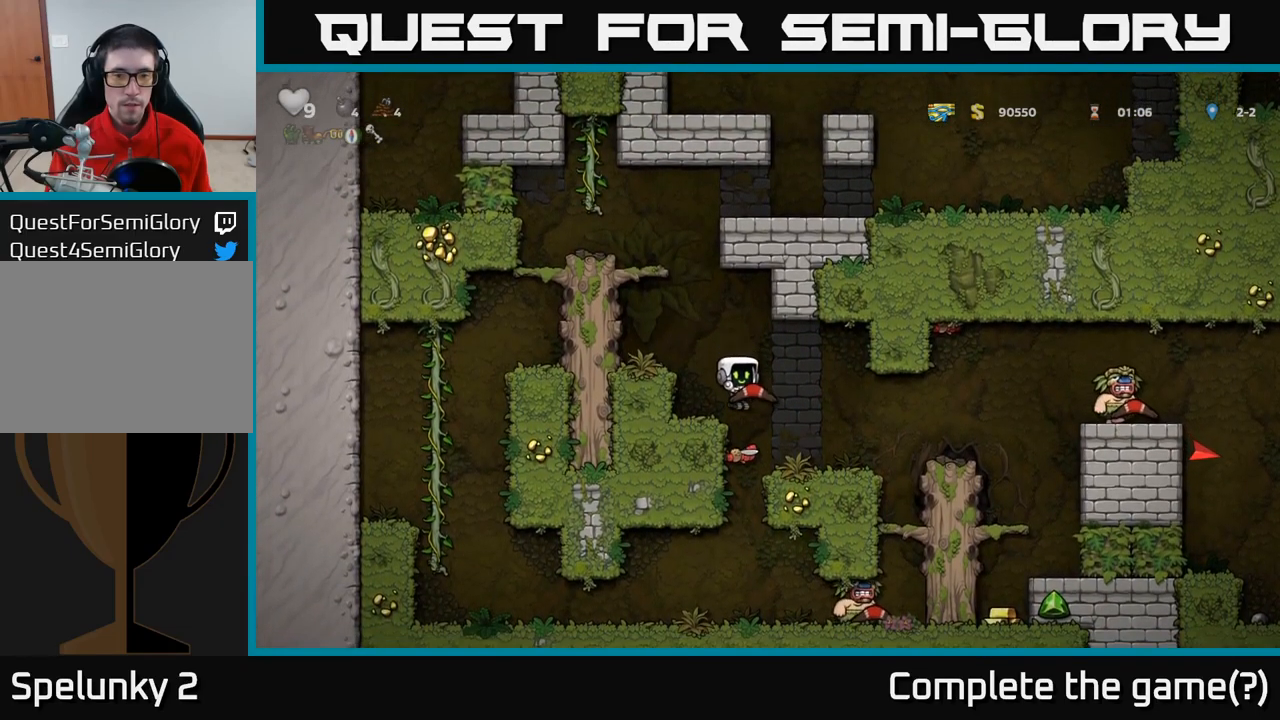
{"buttons": [], "left_stick": "center", "events": []}
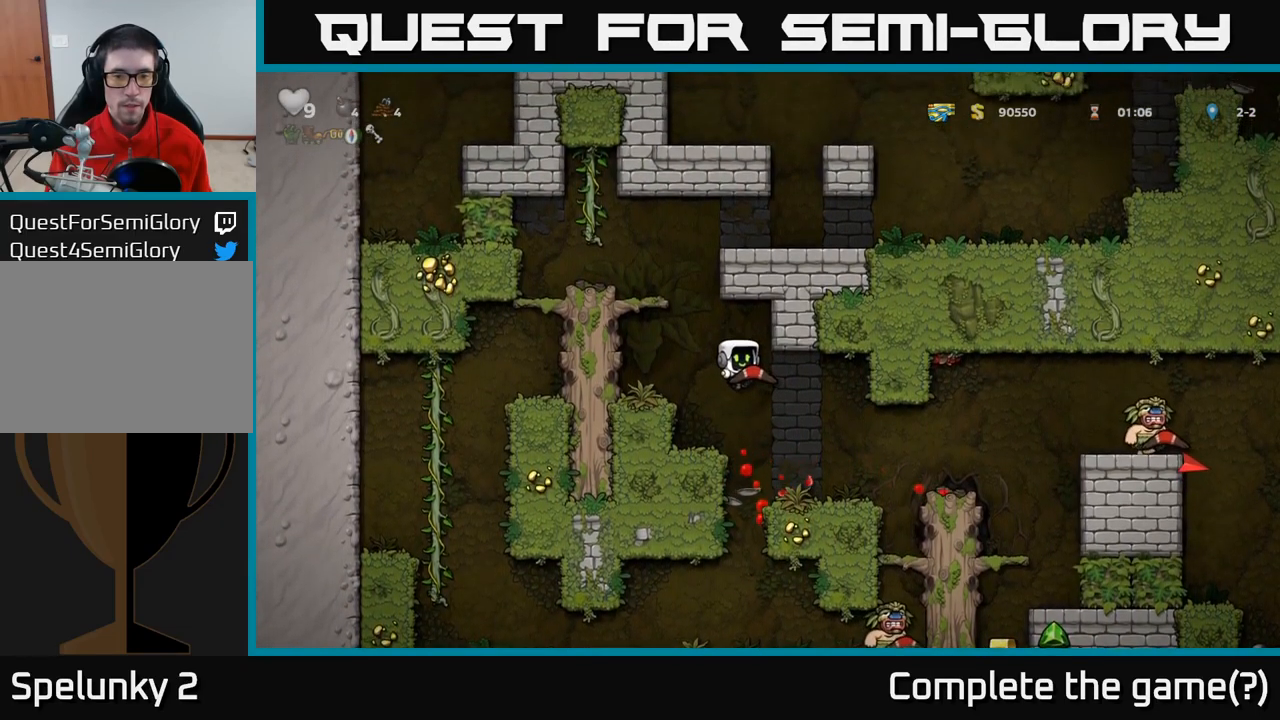
{"buttons": ["X"], "left_stick": "center", "events": [[483, "X", "down"]]}
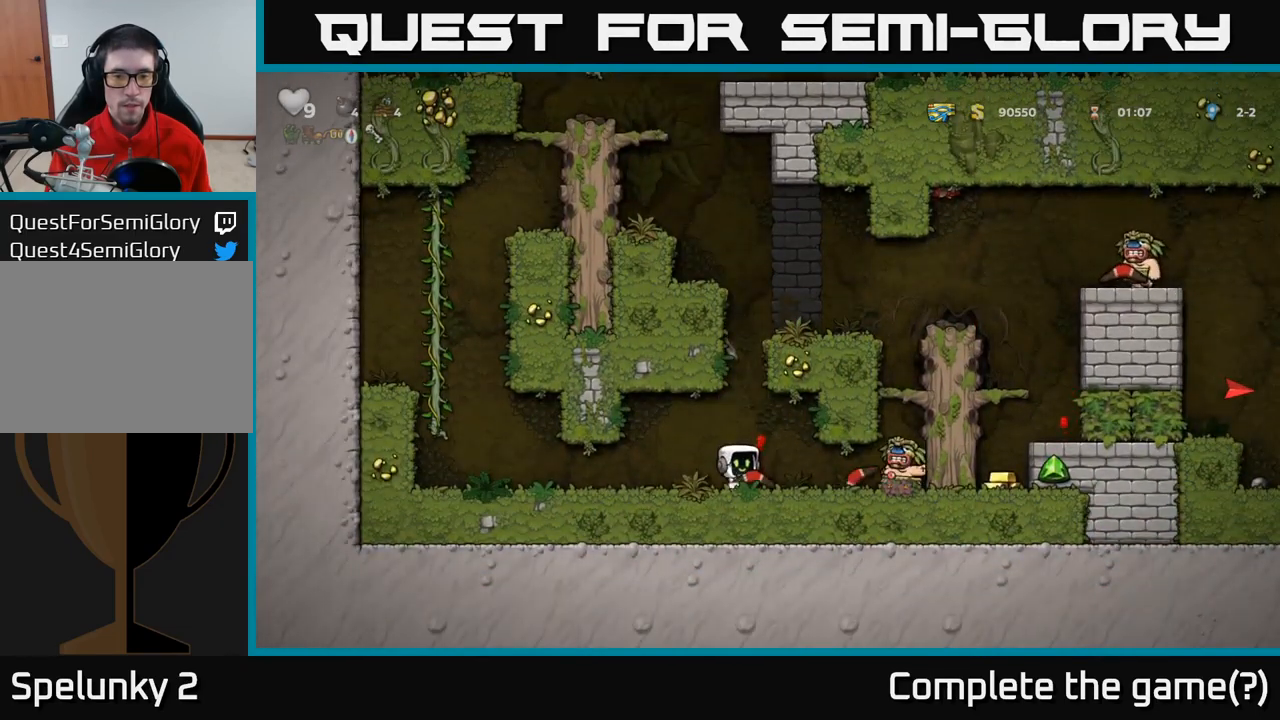
{"buttons": ["A"], "left_stick": "right", "events": [[67, "A", "down"], [67, "left_stick", "left"], [83, "X", "up"], [233, "left_stick", "up-left"], [367, "A", "up"], [367, "left_stick", "right"], [483, "A", "down"]]}
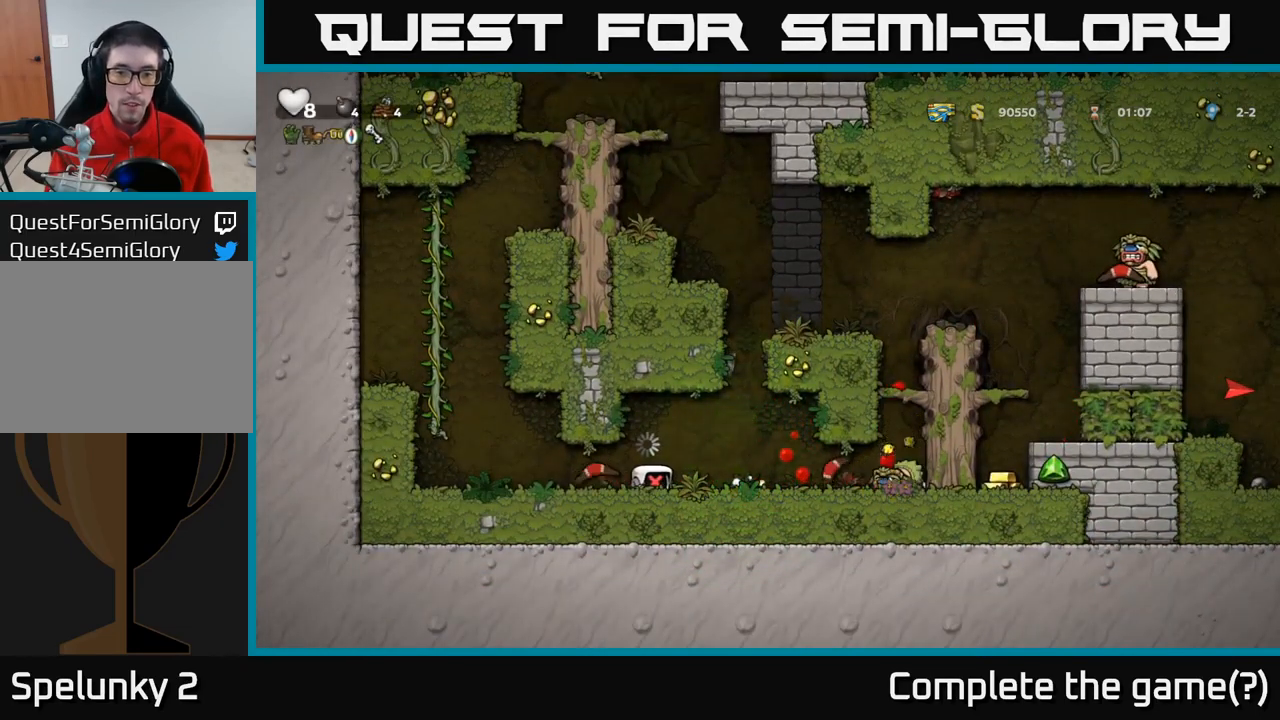
{"buttons": ["A"], "left_stick": "left", "events": [[17, "left_stick", "center"], [100, "A", "up"], [183, "A", "down"], [283, "A", "up"], [283, "left_stick", "up"], [367, "A", "down"], [383, "X", "down"], [467, "left_stick", "left"], [500, "X", "up"]]}
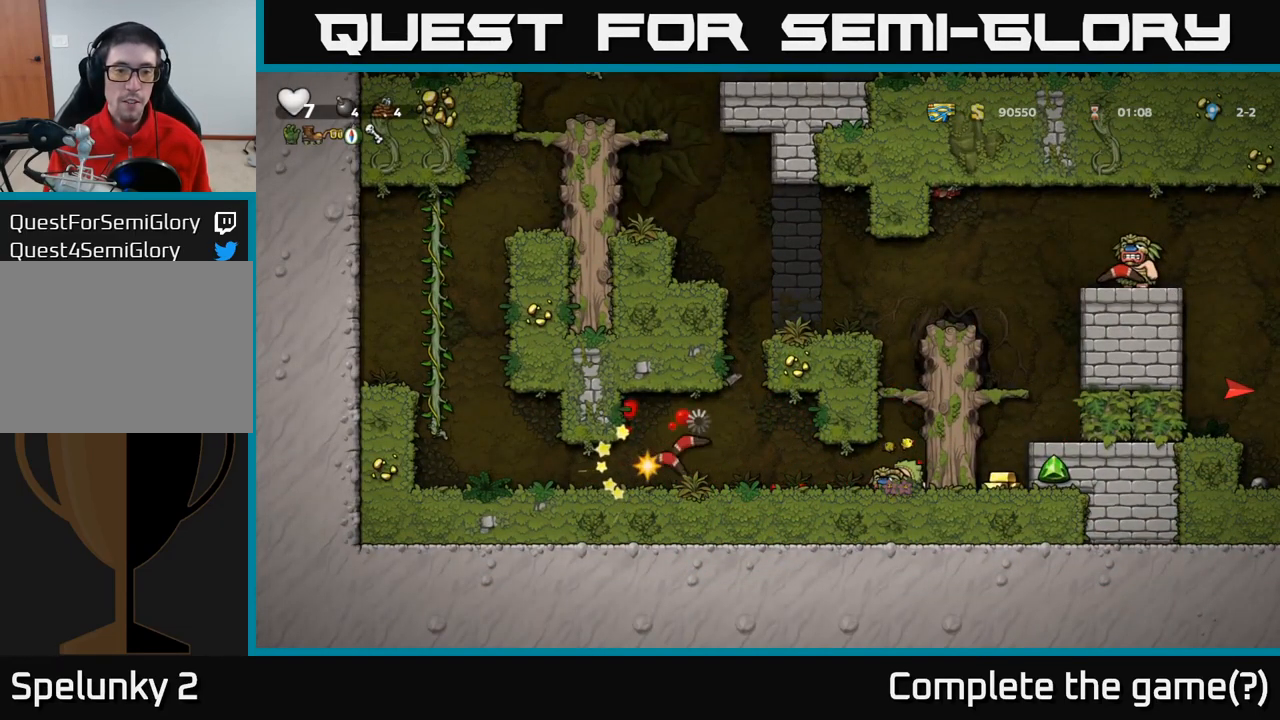
{"buttons": ["A"], "left_stick": "up-left", "events": [[117, "A", "up"], [133, "X", "down"], [250, "X", "up"], [267, "A", "down"], [283, "left_stick", "up-left"], [367, "X", "down"], [433, "X", "up"]]}
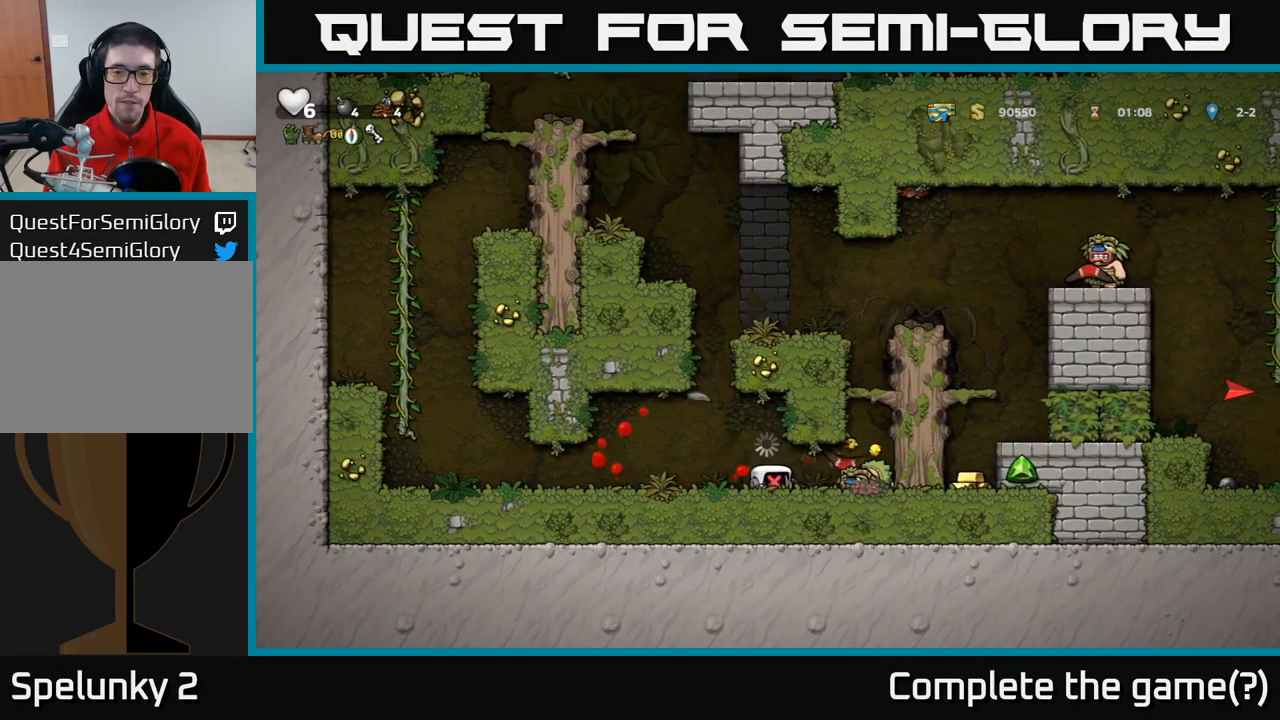
{"buttons": ["A"], "left_stick": "left", "events": [[50, "X", "down"], [83, "A", "up"], [150, "A", "down"], [167, "X", "up"], [267, "left_stick", "center"], [300, "A", "up"], [317, "X", "down"], [417, "A", "down"], [417, "X", "up"], [417, "left_stick", "left"], [450, "A", "up"], [467, "A", "down"]]}
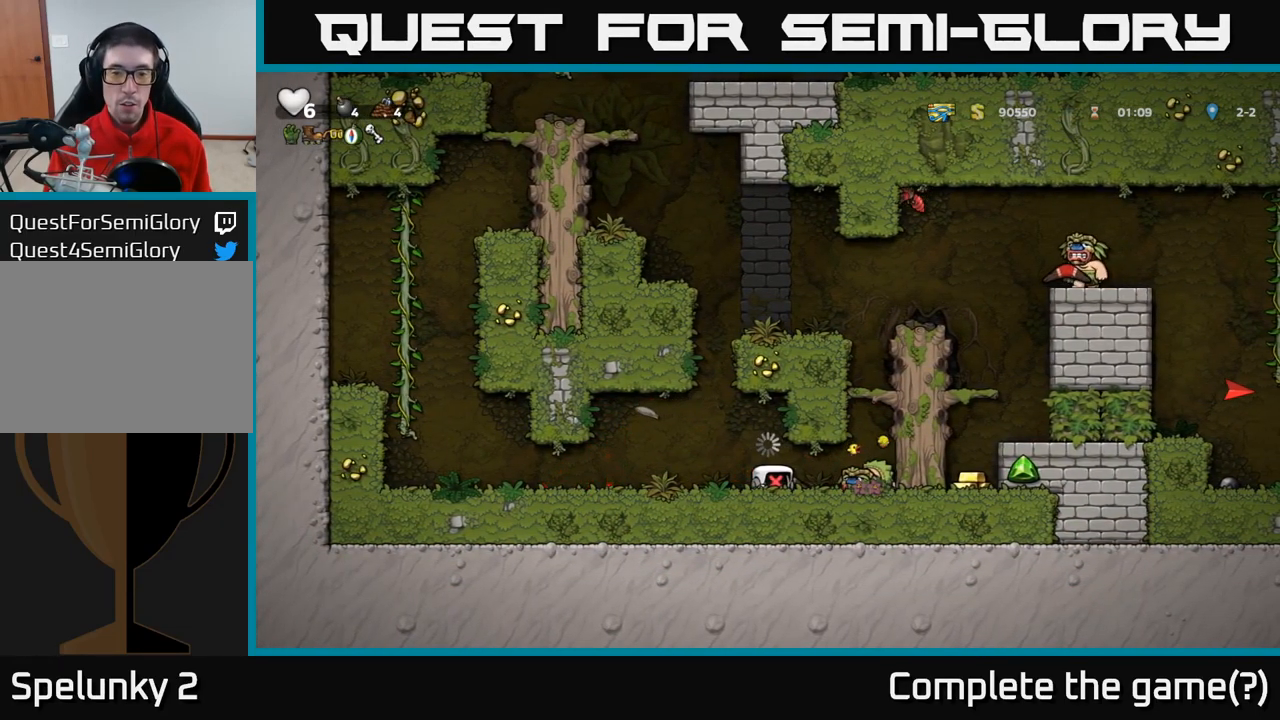
{"buttons": ["A"], "left_stick": "up-left", "events": [[17, "X", "down"], [117, "A", "up"], [117, "X", "up"], [167, "A", "down"], [183, "X", "down"], [250, "X", "up"], [283, "A", "up"], [333, "A", "down"], [350, "X", "down"], [417, "X", "up"], [434, "A", "up"], [484, "A", "down"], [484, "left_stick", "up-left"]]}
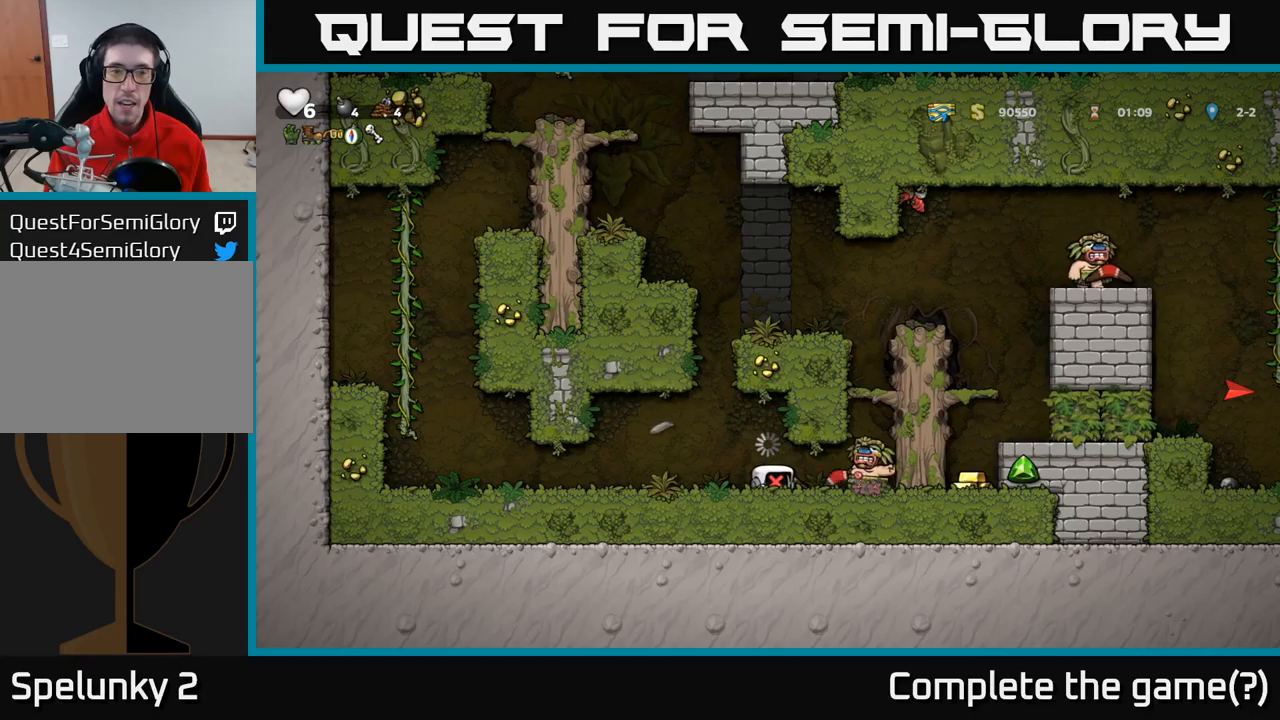
{"buttons": [], "left_stick": "left", "events": [[17, "X", "down"], [34, "left_stick", "up"], [84, "X", "up"], [100, "A", "up"], [167, "A", "down"], [184, "X", "down"], [234, "left_stick", "left"], [267, "X", "up"], [300, "A", "up"], [350, "A", "down"], [367, "X", "down"], [450, "X", "up"], [467, "A", "up"]]}
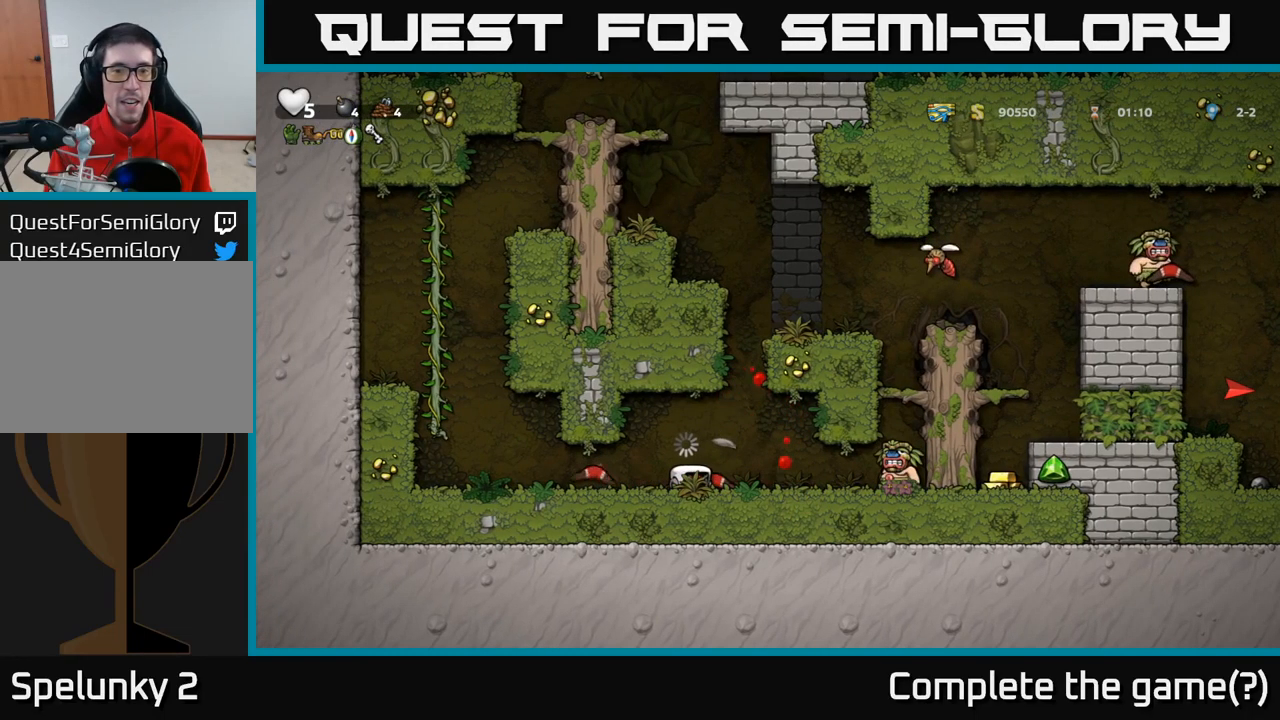
{"buttons": ["A"], "left_stick": "left", "events": [[17, "A", "down"], [50, "X", "down"], [134, "X", "up"], [167, "A", "up"], [200, "A", "down"], [217, "X", "down"], [317, "X", "up"], [334, "A", "up"], [384, "A", "down"], [400, "X", "down"], [500, "X", "up"]]}
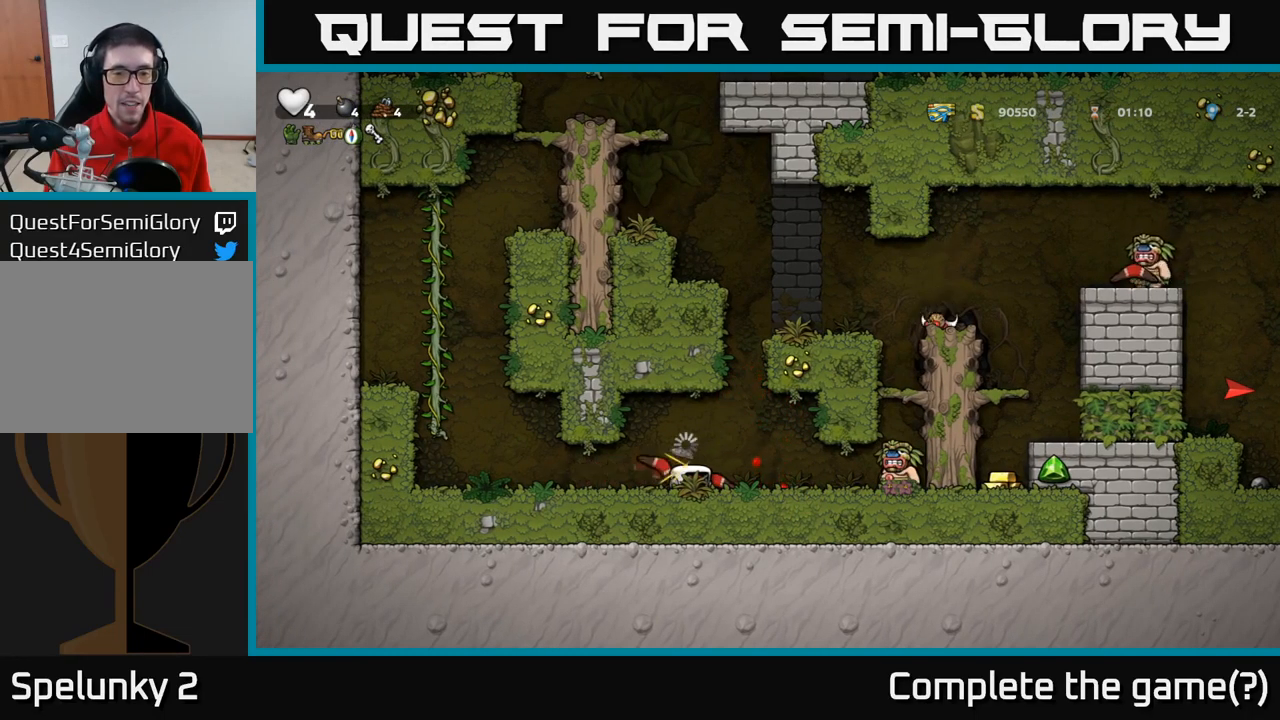
{"buttons": ["A", "X"], "left_stick": "up", "events": [[34, "A", "up"], [67, "A", "down"], [84, "X", "down"], [200, "X", "up"], [234, "A", "up"], [250, "A", "down"], [300, "X", "down"], [400, "X", "up"], [434, "A", "up"], [450, "A", "down"], [484, "X", "down"], [500, "left_stick", "up"]]}
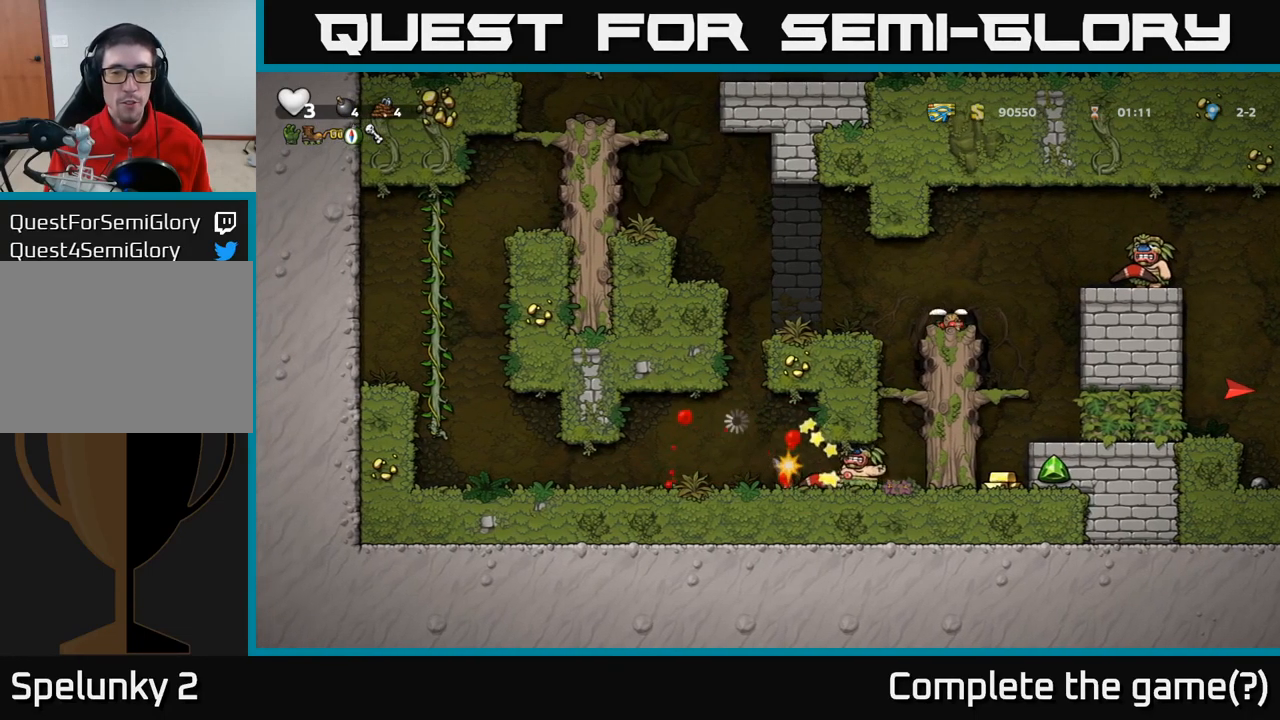
{"buttons": [], "left_stick": "left", "events": [[84, "X", "up"], [184, "X", "down"], [267, "X", "up"], [284, "A", "up"], [334, "left_stick", "left"], [350, "A", "down"], [367, "X", "down"], [417, "A", "up"], [450, "A", "down"], [467, "X", "up"], [484, "A", "up"]]}
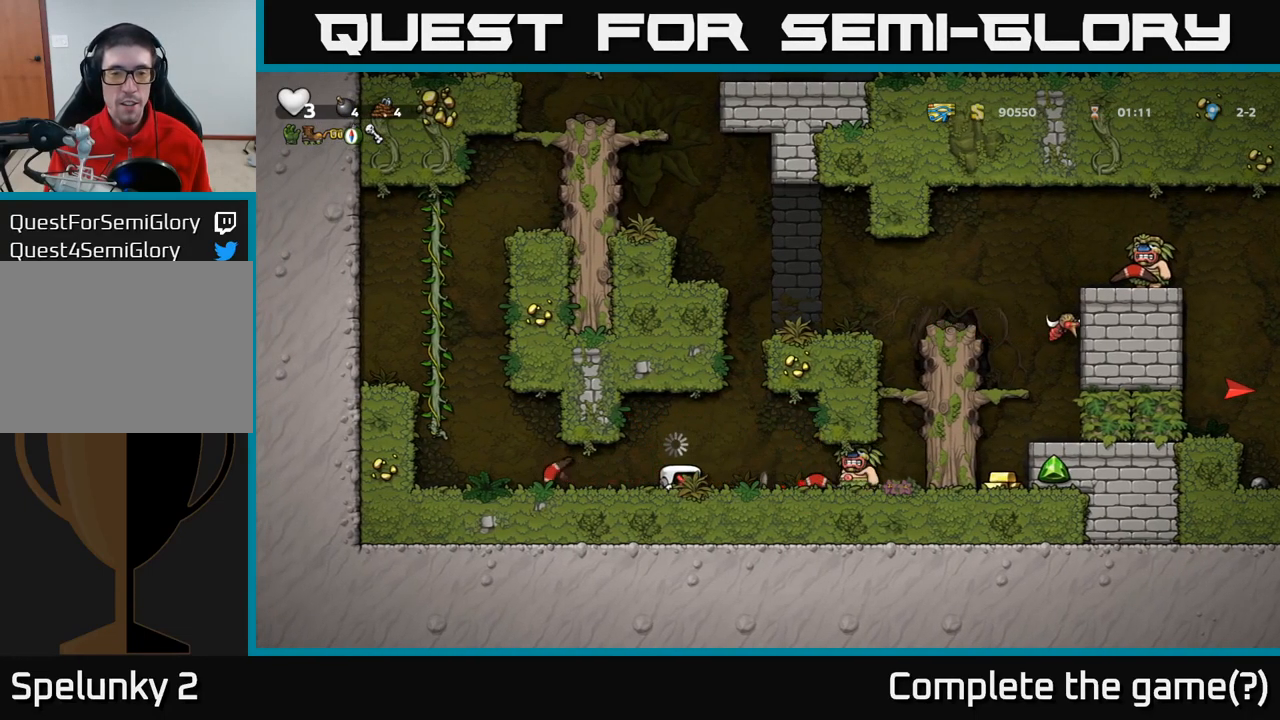
{"buttons": ["X"], "left_stick": "left", "events": [[34, "A", "down"], [67, "X", "down"], [134, "left_stick", "center"], [167, "X", "up"], [184, "A", "up"], [250, "A", "down"], [267, "X", "down"], [334, "left_stick", "up-left"], [367, "X", "up"], [400, "A", "up"], [434, "A", "down"], [467, "X", "down"], [467, "left_stick", "left"], [500, "A", "up"]]}
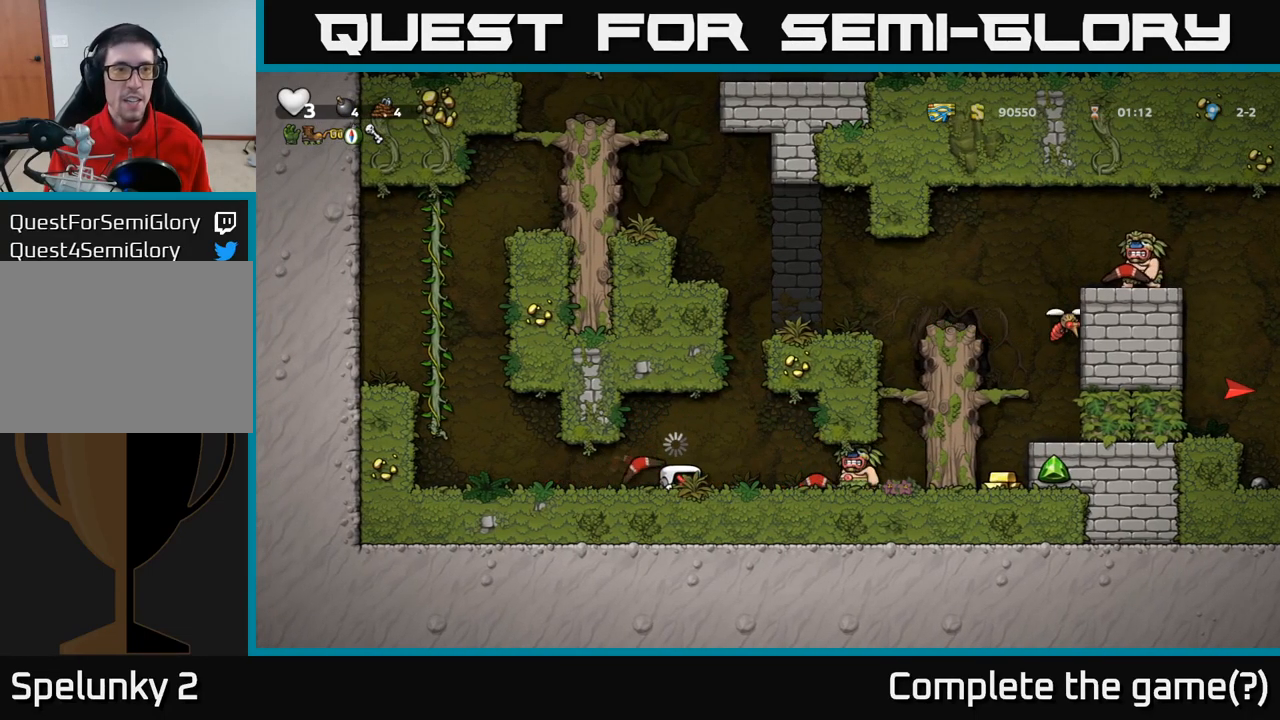
{"buttons": ["A"], "left_stick": "up-left", "events": [[67, "A", "down"], [84, "X", "up"], [100, "A", "up"], [134, "A", "down"], [150, "left_stick", "up-left"], [167, "X", "down"], [267, "X", "up"], [384, "X", "down"], [500, "X", "up"]]}
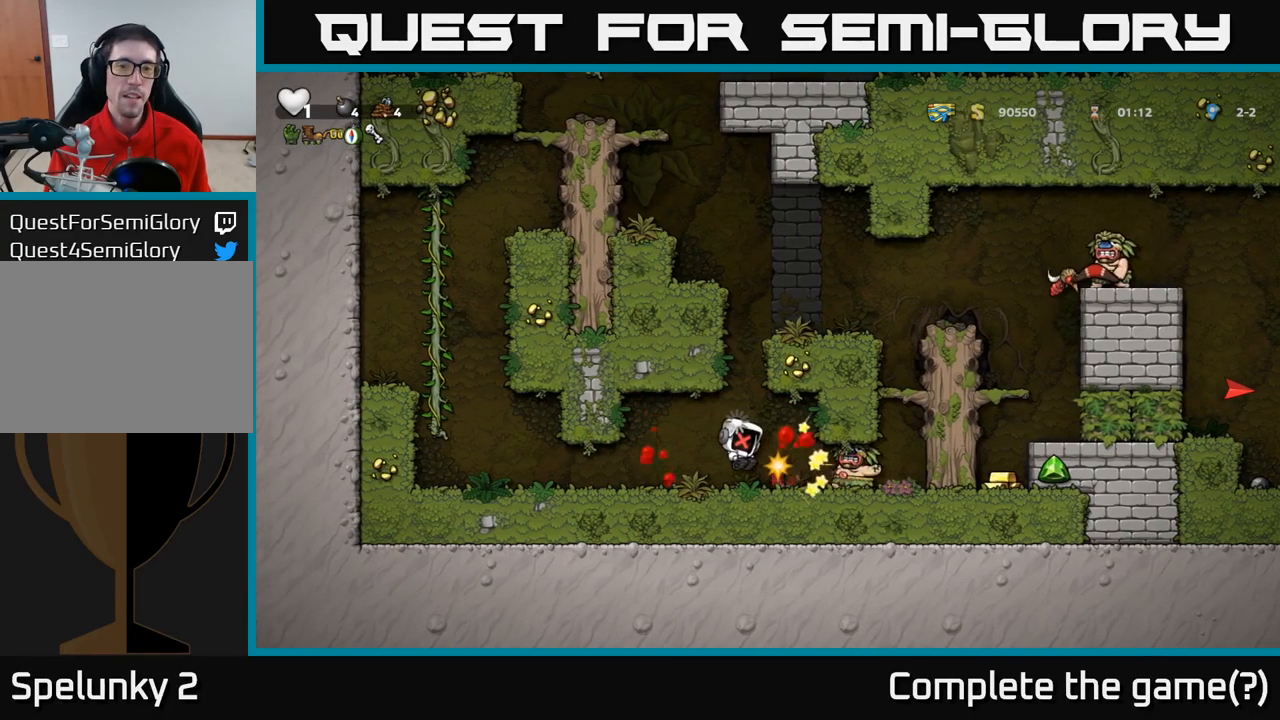
{"buttons": ["A"], "left_stick": "center", "events": [[100, "X", "down"], [134, "left_stick", "up"], [150, "A", "up"], [200, "A", "down"], [217, "X", "up"], [317, "left_stick", "left"], [334, "X", "down"], [384, "left_stick", "center"], [434, "X", "up"]]}